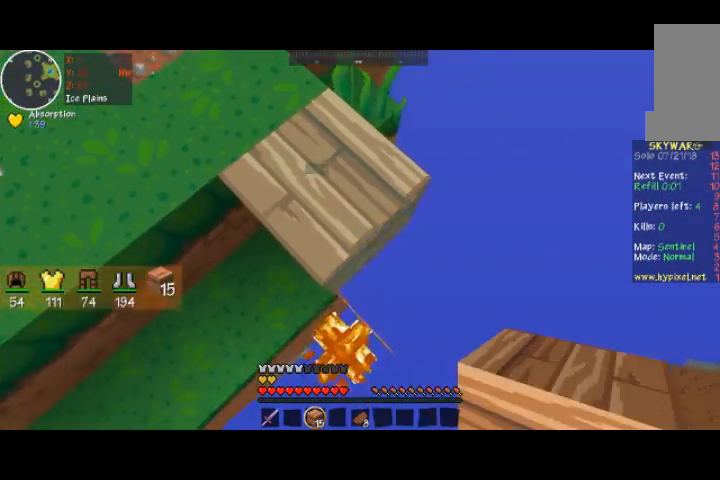
Gameplay with keyboard and mouse; each line is a JSON object with the keys and mouse buttons held at the frame after it. "events" lists presses ("down") and releases ("up") of "a", "d", "s", "space", "w", "mouse_left" and "mouse_right" between this image and that frame as [ms after this image, input, new state], when the widget could be followed in between. "mouse_left", "mouse_right" = the "left", "right" buttons of the "mouse" list. No other keys are recorded. Fast repeated clicks can show as one long hold. Mouse movement is not recorded.
{"keys": ["d", "s"], "mouse": ["right"], "events": []}
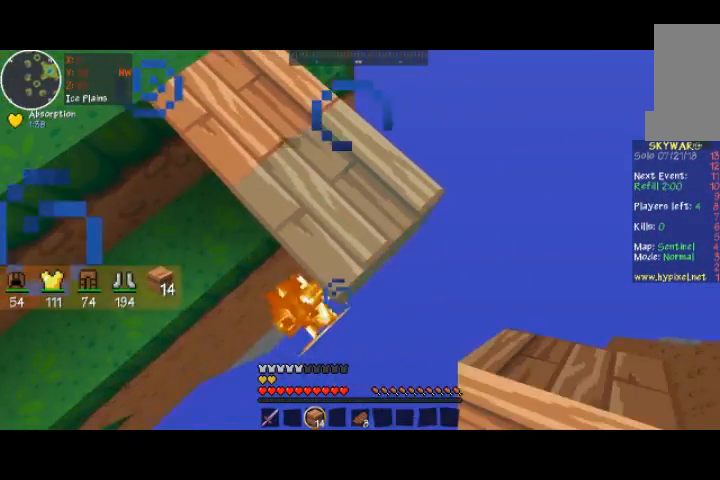
{"keys": ["d", "s"], "mouse": ["right"], "events": []}
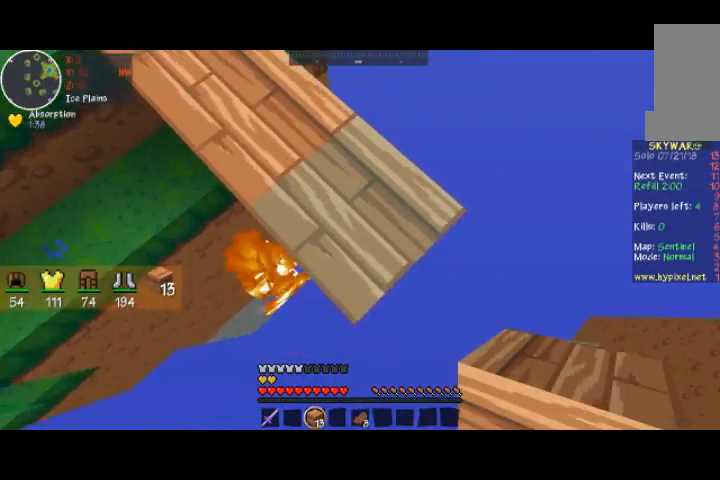
{"keys": ["d", "s"], "mouse": ["right"], "events": []}
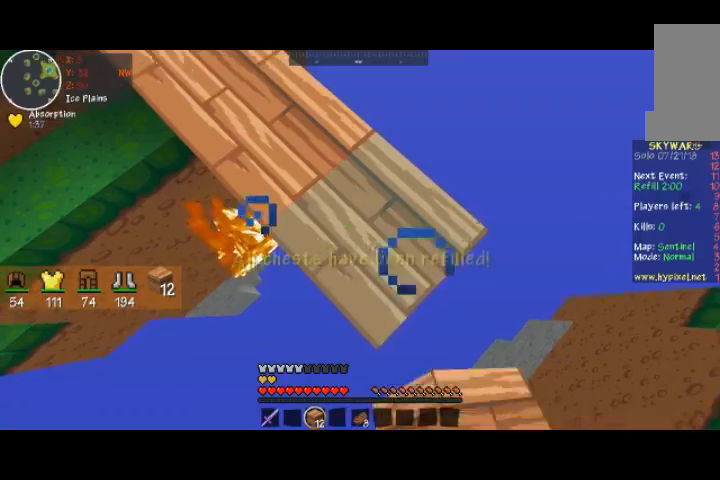
{"keys": ["d", "s"], "mouse": ["right"], "events": []}
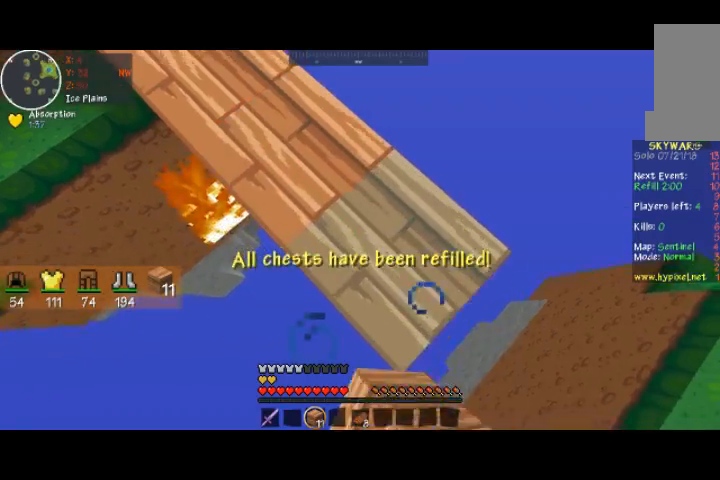
{"keys": ["d", "s"], "mouse": ["right"], "events": []}
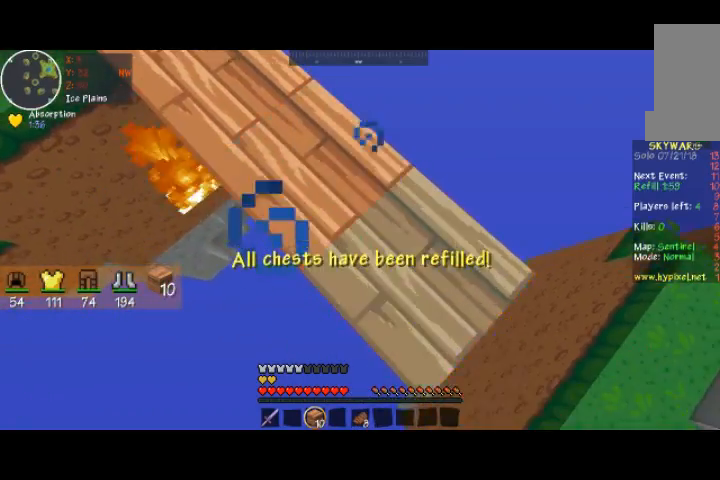
{"keys": ["d", "s"], "mouse": ["right"]}
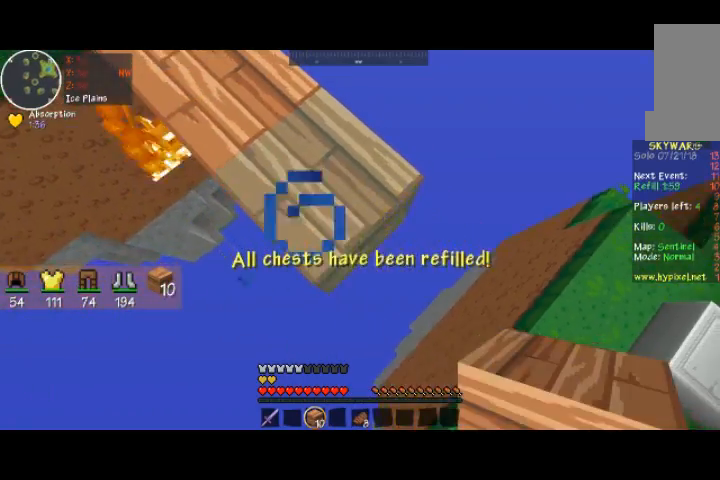
{"keys": [], "mouse": [], "events": [[333, "mouse_right", "up"], [400, "d", "up"], [400, "s", "up"]]}
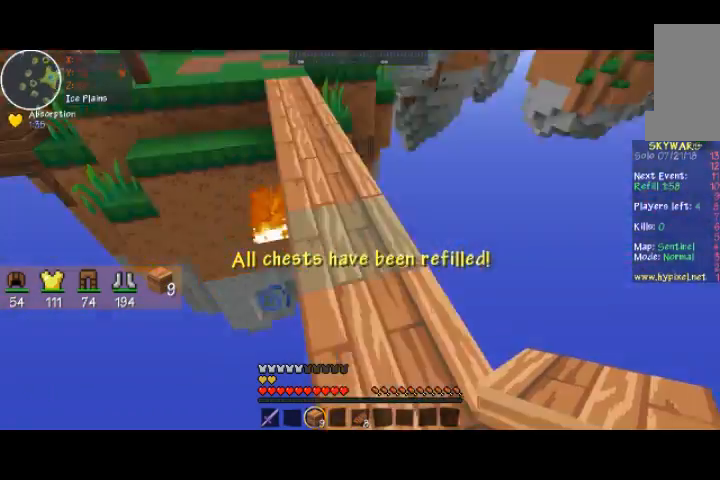
{"keys": [], "mouse": [], "events": [[267, "w", "down"], [500, "w", "up"]]}
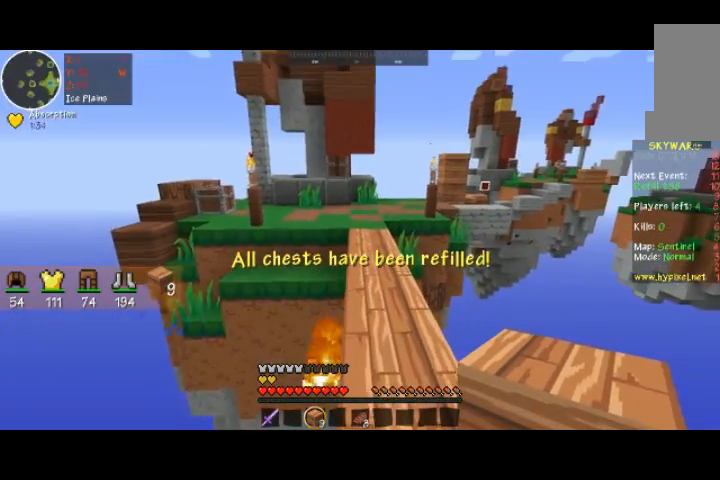
{"keys": ["w"], "mouse": [], "events": [[100, "w", "down"], [200, "w", "up"], [300, "w", "down"]]}
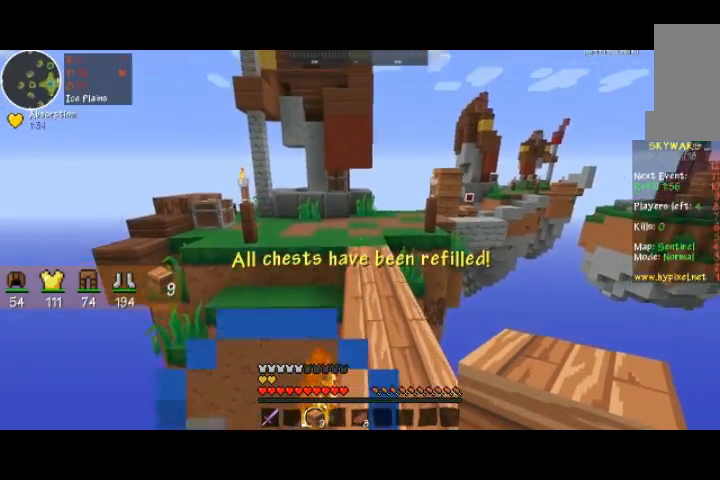
{"keys": ["space", "w"], "mouse": [], "events": [[333, "space", "down"]]}
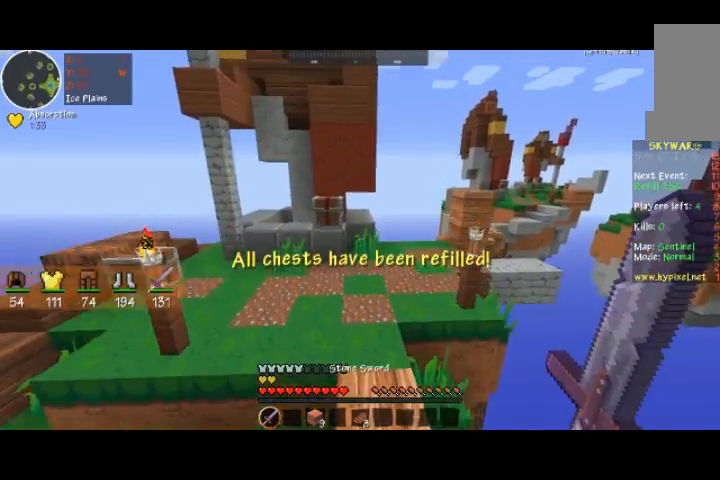
{"keys": ["w"], "mouse": [], "events": [[133, "space", "up"]]}
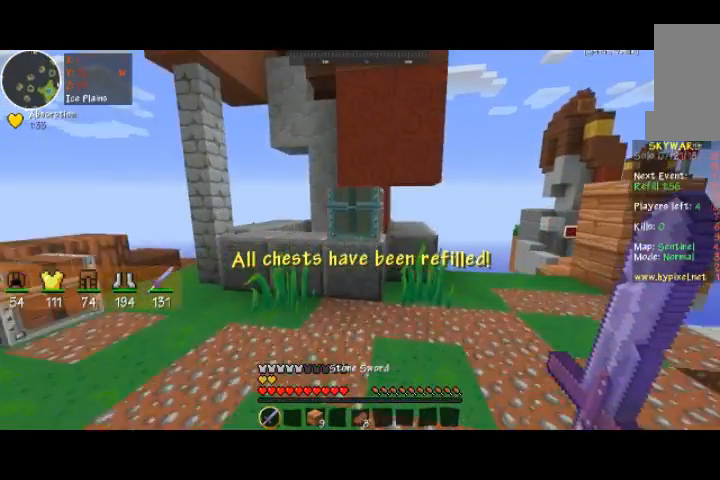
{"keys": [], "mouse": ["right"], "events": [[433, "w", "up"], [467, "mouse_right", "down"]]}